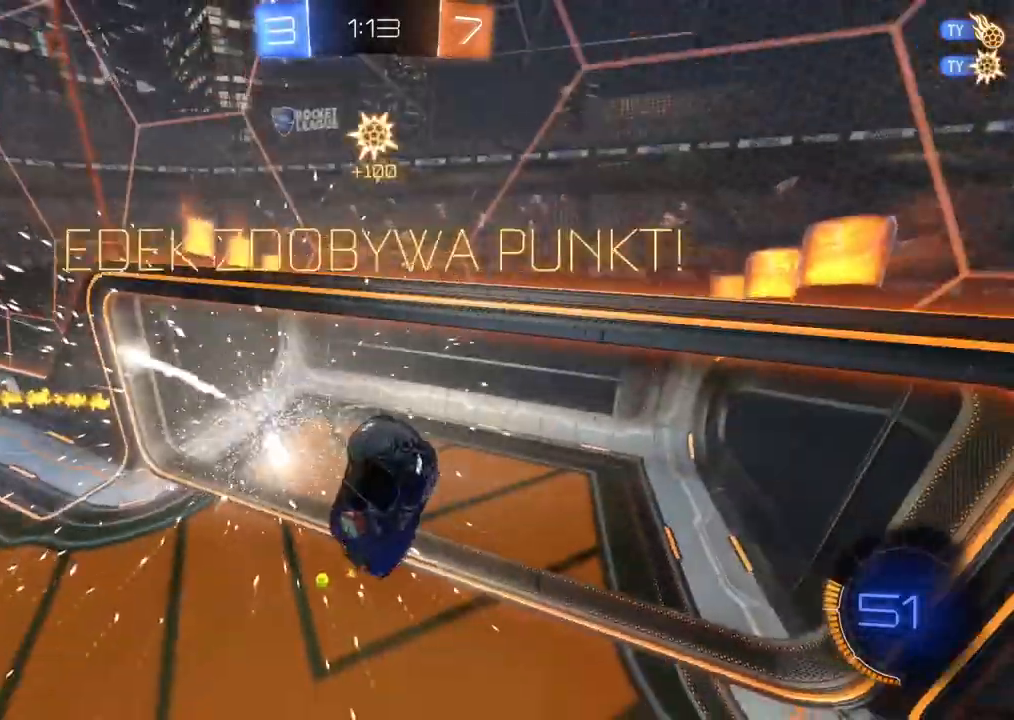
Gameplay with a controller (PlayStation layout); each line is a JSON object with the inputs held at the frame after it (dt_ms = milliseconds from this image to that frame). "events" lists button and stick changes between this image and that frame as [ms after this image, input, new state], when the widget could be followed in between.
{"dt_ms": 500, "buttons": [], "left_stick": "down", "right_stick": "center", "events": [[267, "TRIANGLE", "down"], [367, "TRIANGLE", "up"], [417, "left_stick", "down"]]}
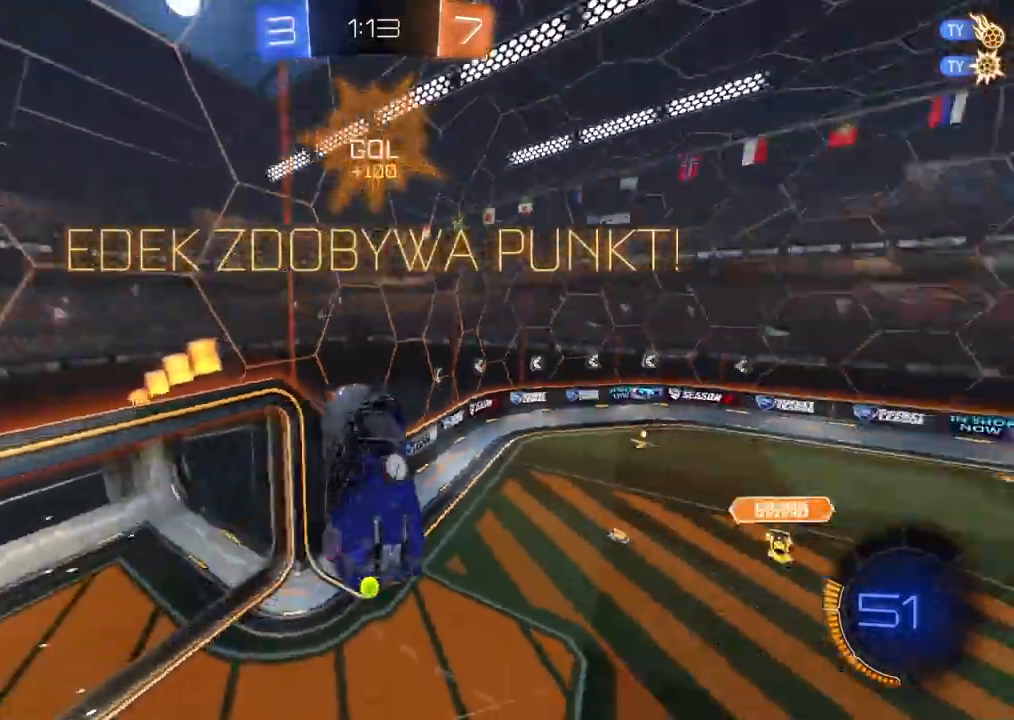
{"dt_ms": 1000, "buttons": ["CIRCLE", "R2"], "left_stick": "center", "right_stick": "center", "events": [[167, "R2", "down"], [450, "left_stick", "center"], [483, "CIRCLE", "down"], [500, "left_stick", "down"], [717, "left_stick", "center"]]}
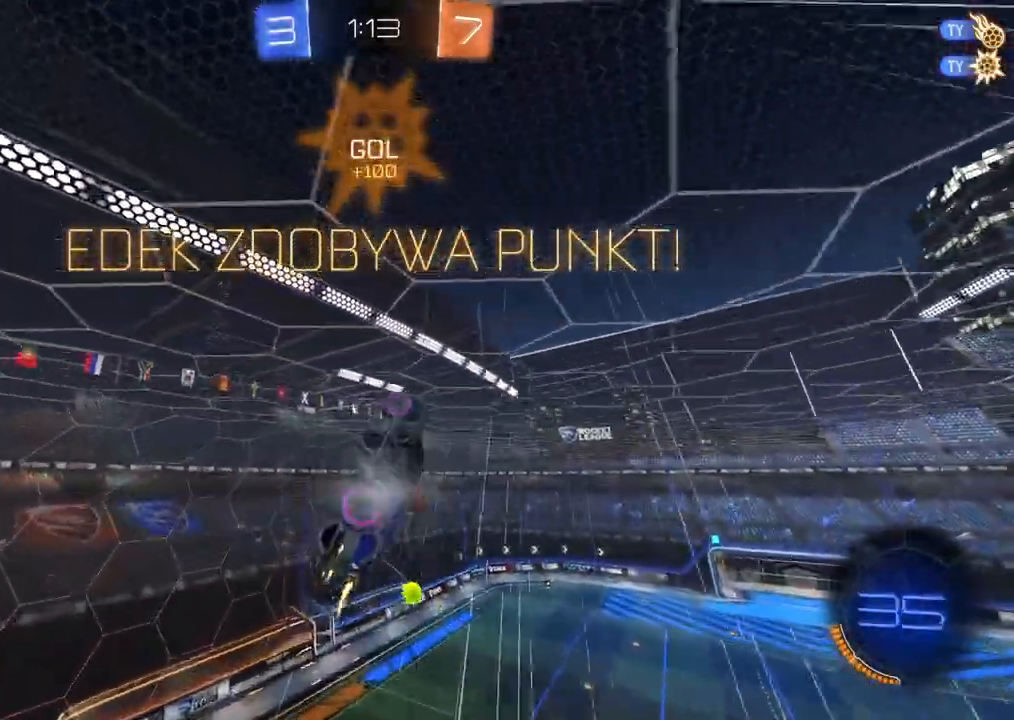
{"dt_ms": 1000, "buttons": ["R2"], "left_stick": "right", "right_stick": "center", "events": [[67, "L2", "down"], [133, "left_stick", "up-right"], [217, "L2", "up"], [283, "left_stick", "down-right"], [383, "CIRCLE", "up"], [517, "left_stick", "center"], [683, "left_stick", "right"]]}
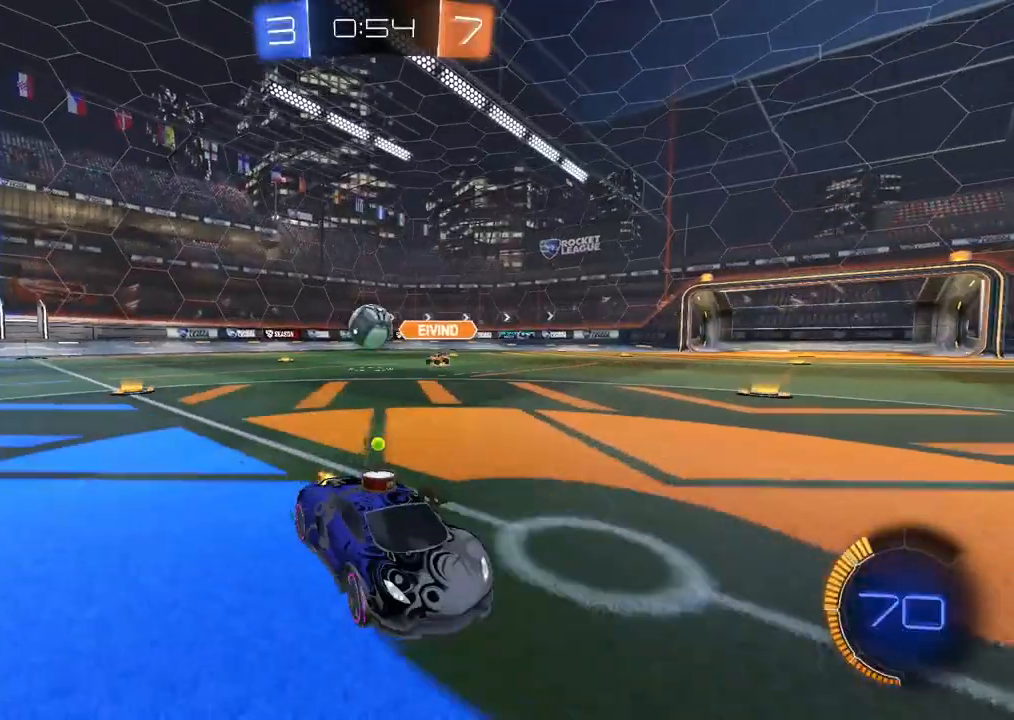
{"dt_ms": 500, "buttons": ["CIRCLE", "R2"], "left_stick": "center", "right_stick": "center", "events": [[67, "L1", "down"], [200, "L1", "up"], [483, "left_stick", "center"], [500, "CIRCLE", "down"]]}
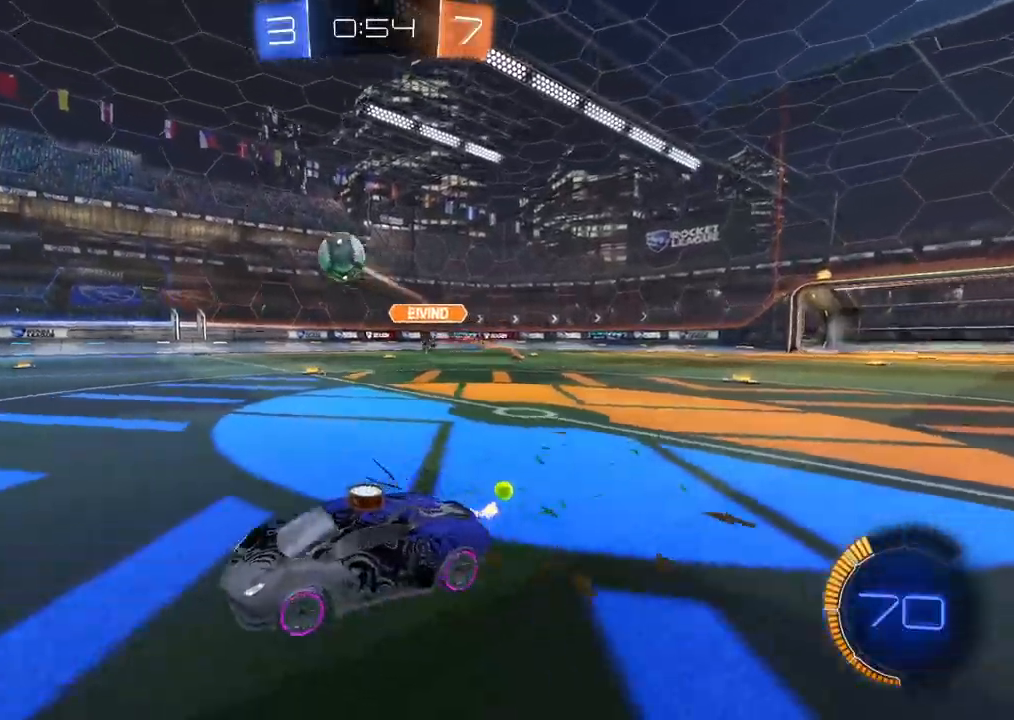
{"dt_ms": 500, "buttons": ["CIRCLE", "R2"], "left_stick": "center", "right_stick": "center", "events": [[67, "left_stick", "left"], [150, "left_stick", "center"]]}
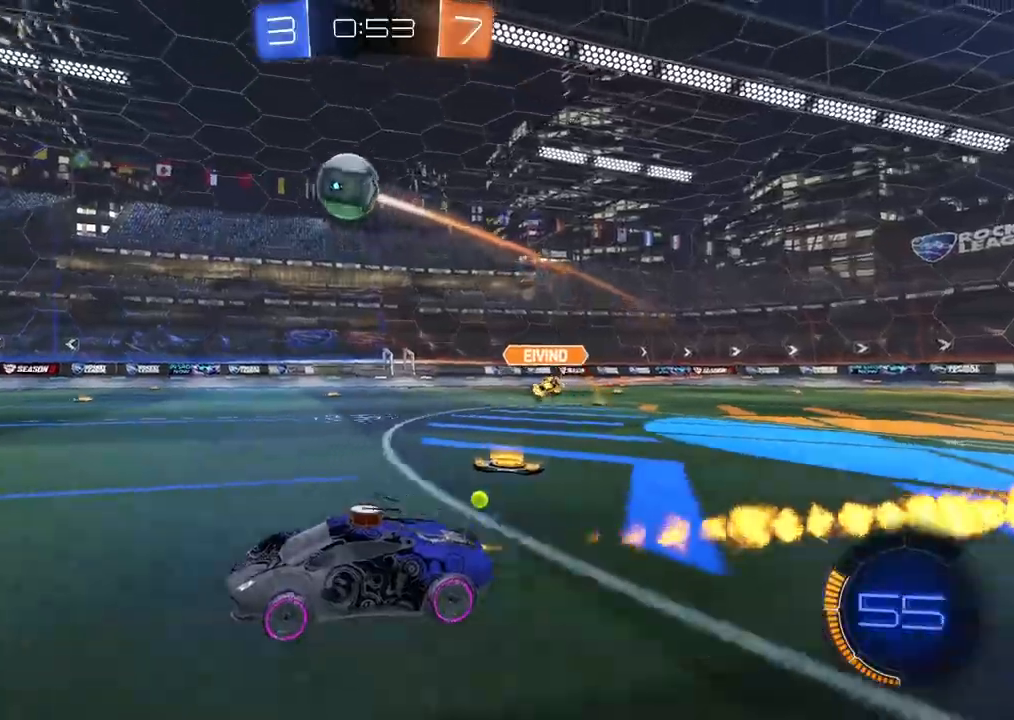
{"dt_ms": 500, "buttons": ["CIRCLE", "R2"], "left_stick": "center", "right_stick": "center", "events": []}
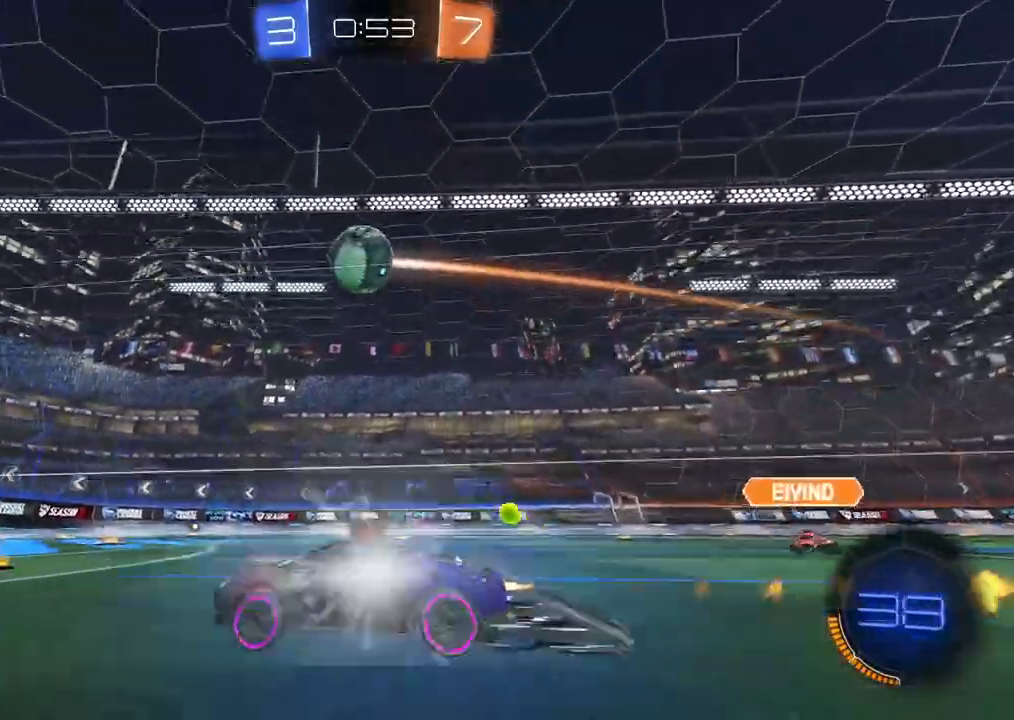
{"dt_ms": 500, "buttons": ["TRIANGLE", "R2"], "left_stick": "center", "right_stick": "center", "events": [[267, "CIRCLE", "up"], [500, "TRIANGLE", "down"]]}
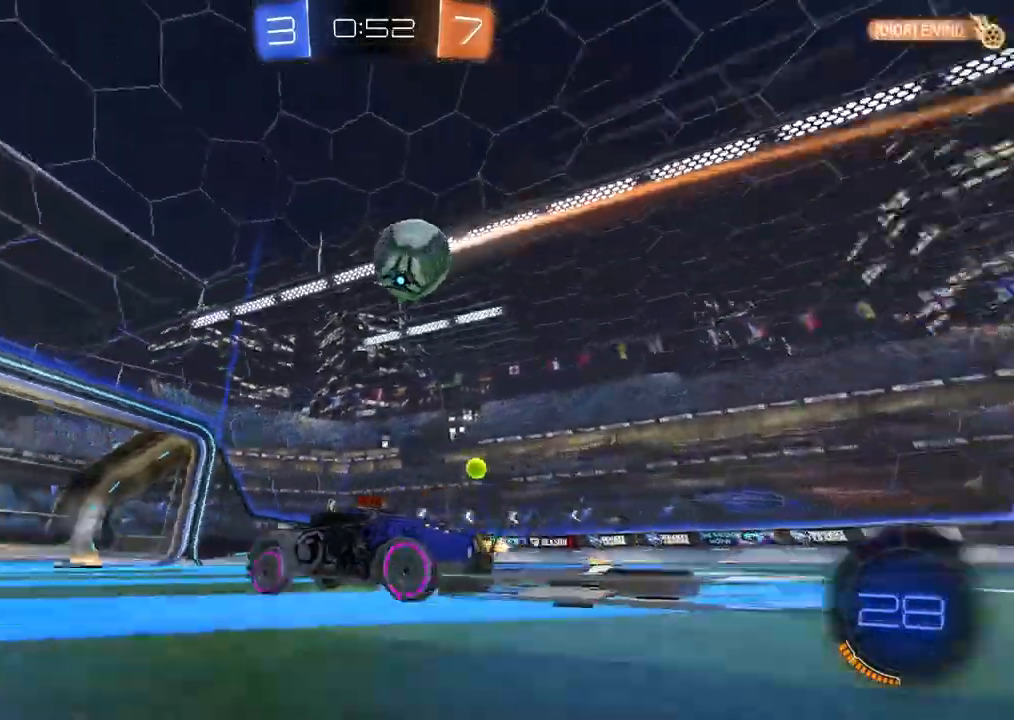
{"dt_ms": 500, "buttons": [], "left_stick": "center", "right_stick": "center", "events": [[117, "TRIANGLE", "up"], [500, "R2", "up"]]}
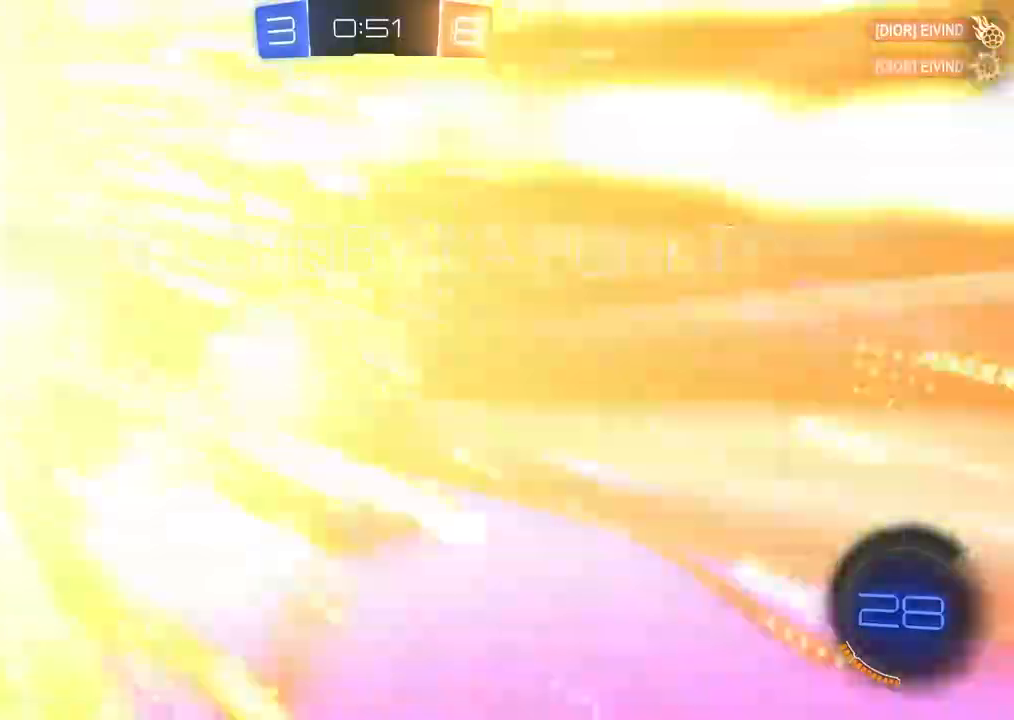
{"dt_ms": 500, "buttons": [], "left_stick": "center", "right_stick": "center", "events": [[217, "L1", "down"], [317, "L1", "up"]]}
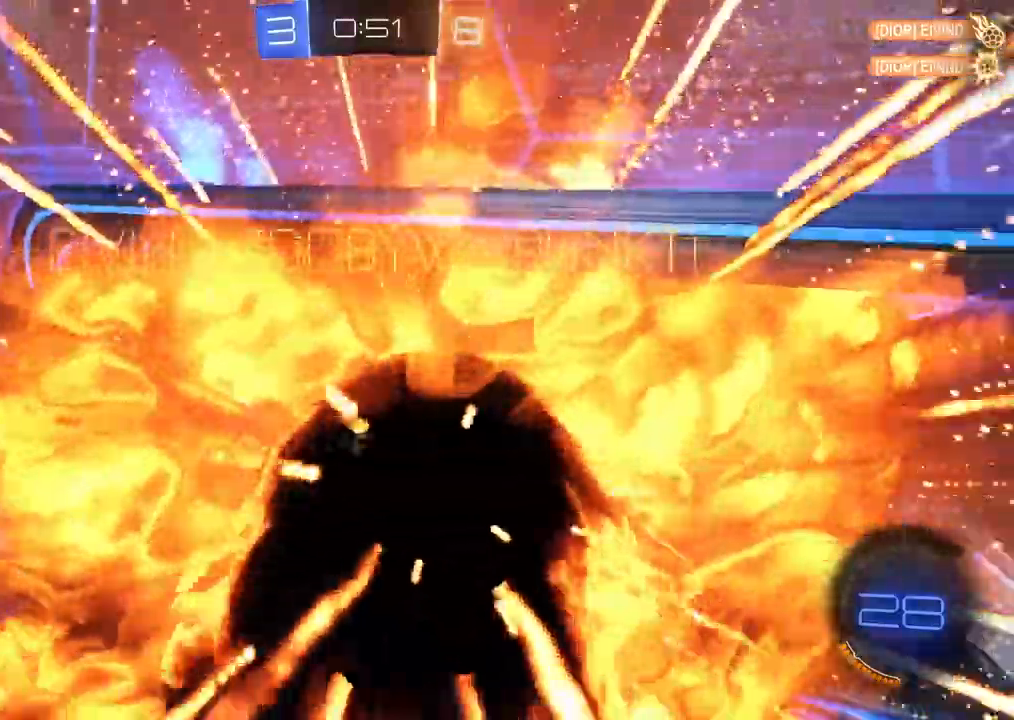
{"dt_ms": 500, "buttons": [], "left_stick": "center", "right_stick": "right", "events": [[483, "right_stick", "right"]]}
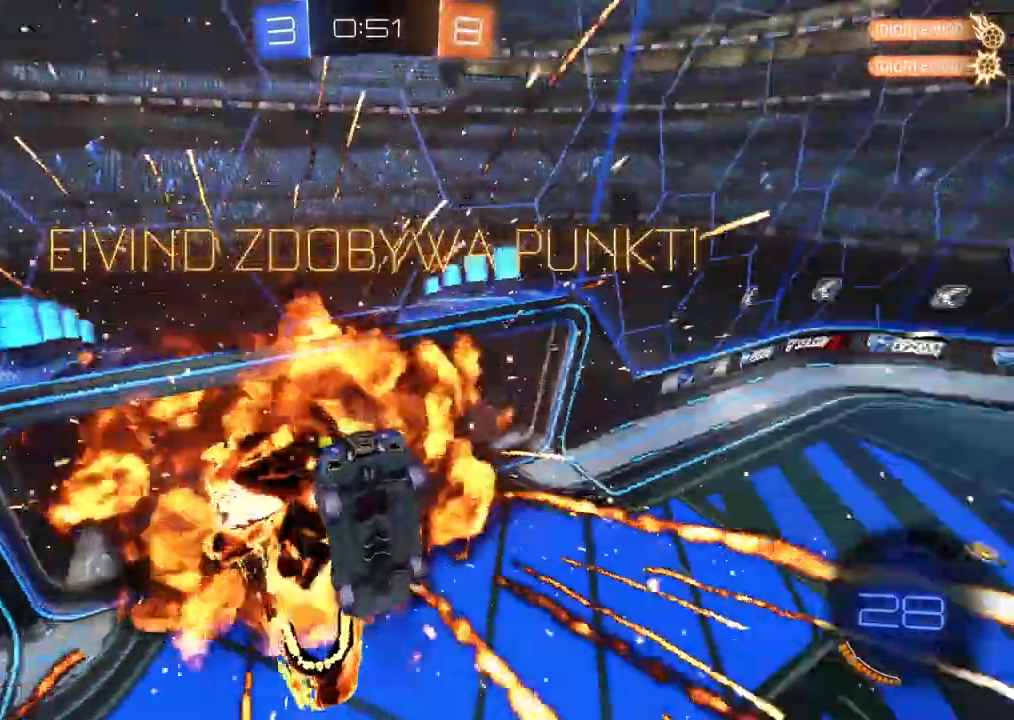
{"dt_ms": 500, "buttons": [], "left_stick": "center", "right_stick": "right", "events": []}
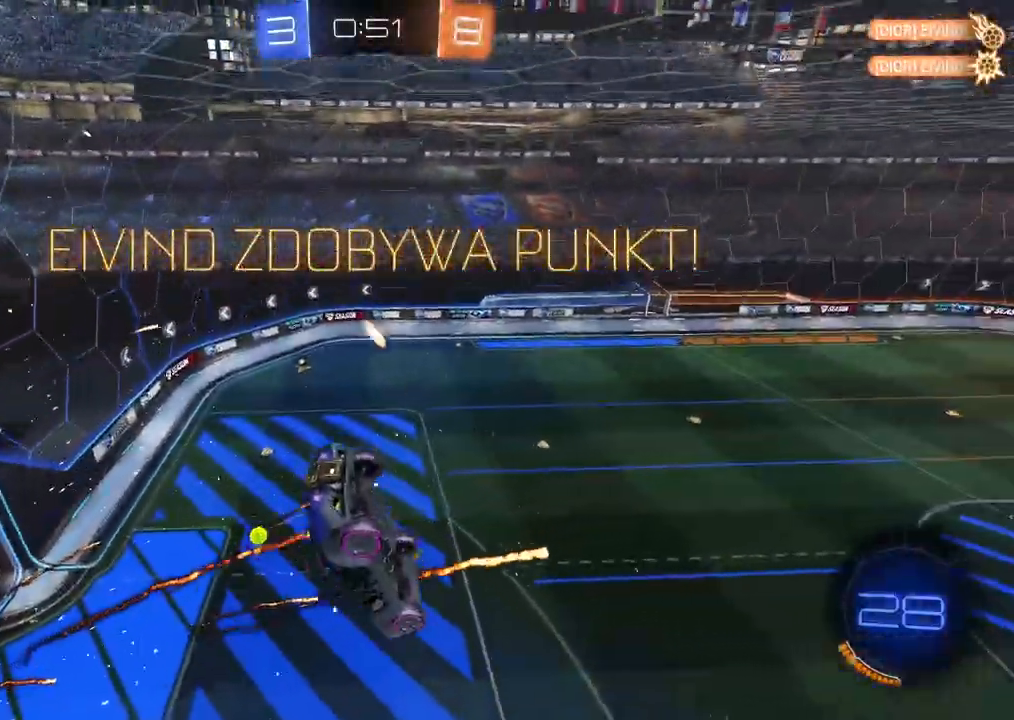
{"dt_ms": 500, "buttons": ["CROSS"], "left_stick": "center", "right_stick": "center", "events": [[200, "right_stick", "center"], [467, "CROSS", "down"]]}